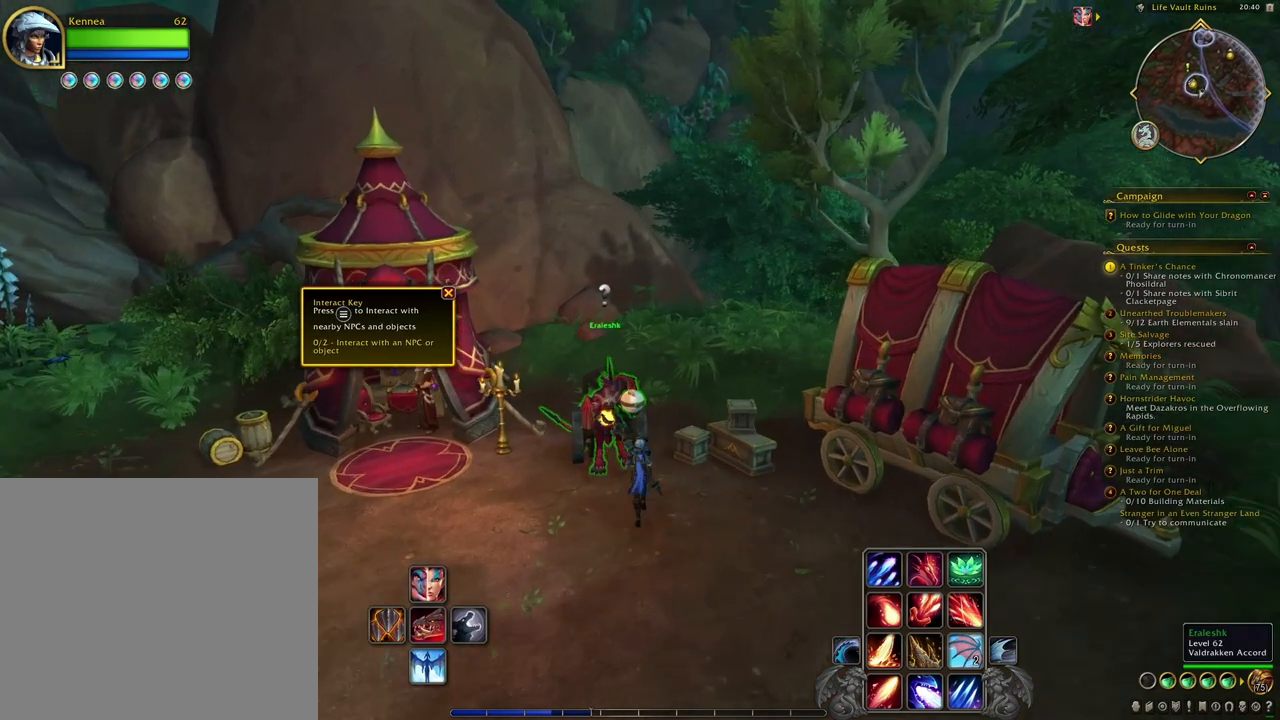
Gameplay with a controller (Xbox layout); each line is a JSON object with the inputs held at the frame after it. "events" lists button and stick changes between this image and that frame as [ms after this image, input, new state], when the widget could be followed in between.
{"buttons": [], "left_stick": "center", "right_stick": "center", "events": [[33, "left_stick", "center"], [233, "START", "down"], [367, "START", "up"]]}
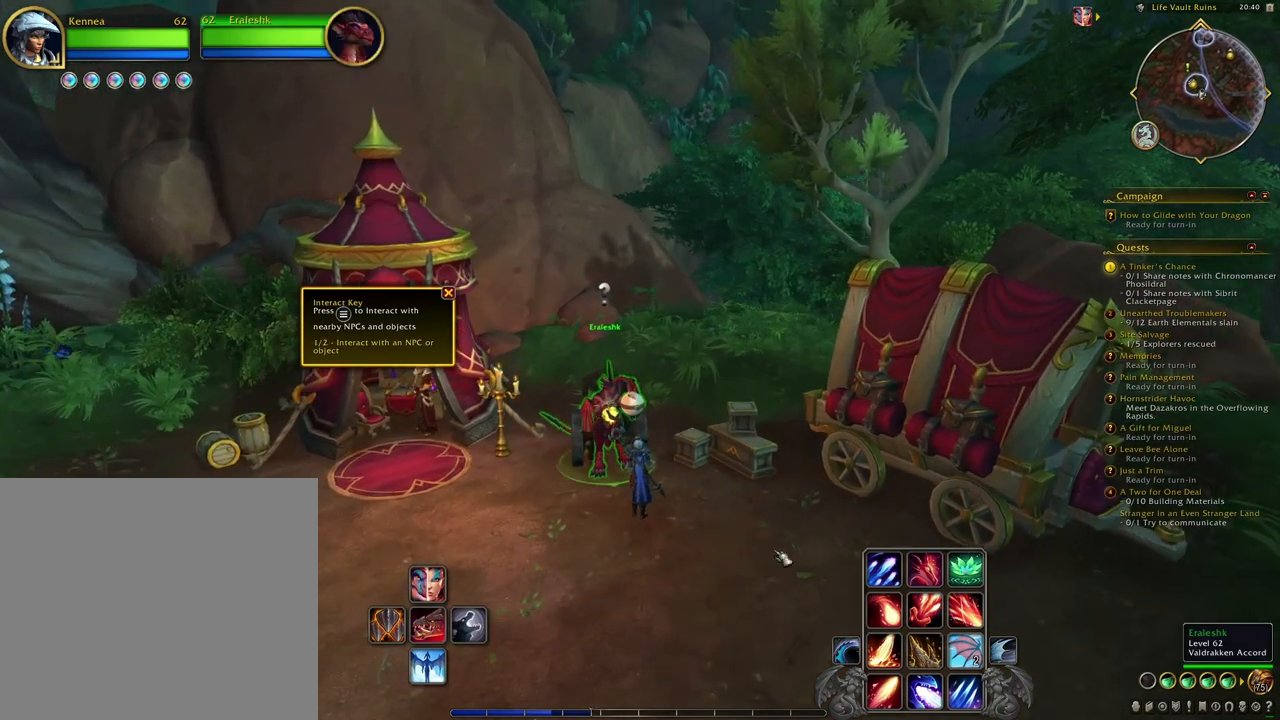
{"buttons": [], "left_stick": "center", "right_stick": "center", "events": []}
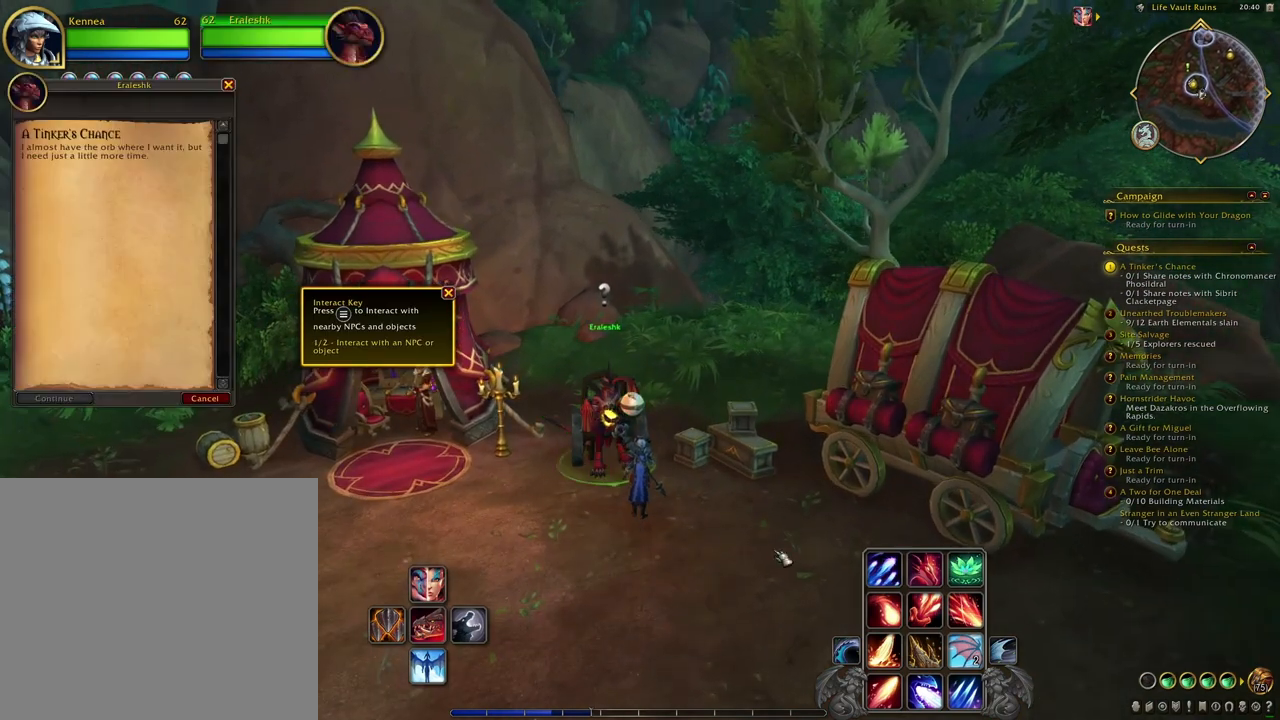
{"buttons": [], "left_stick": "center", "right_stick": "up-left", "events": [[67, "right_stick", "up"], [133, "right_stick", "up-left"]]}
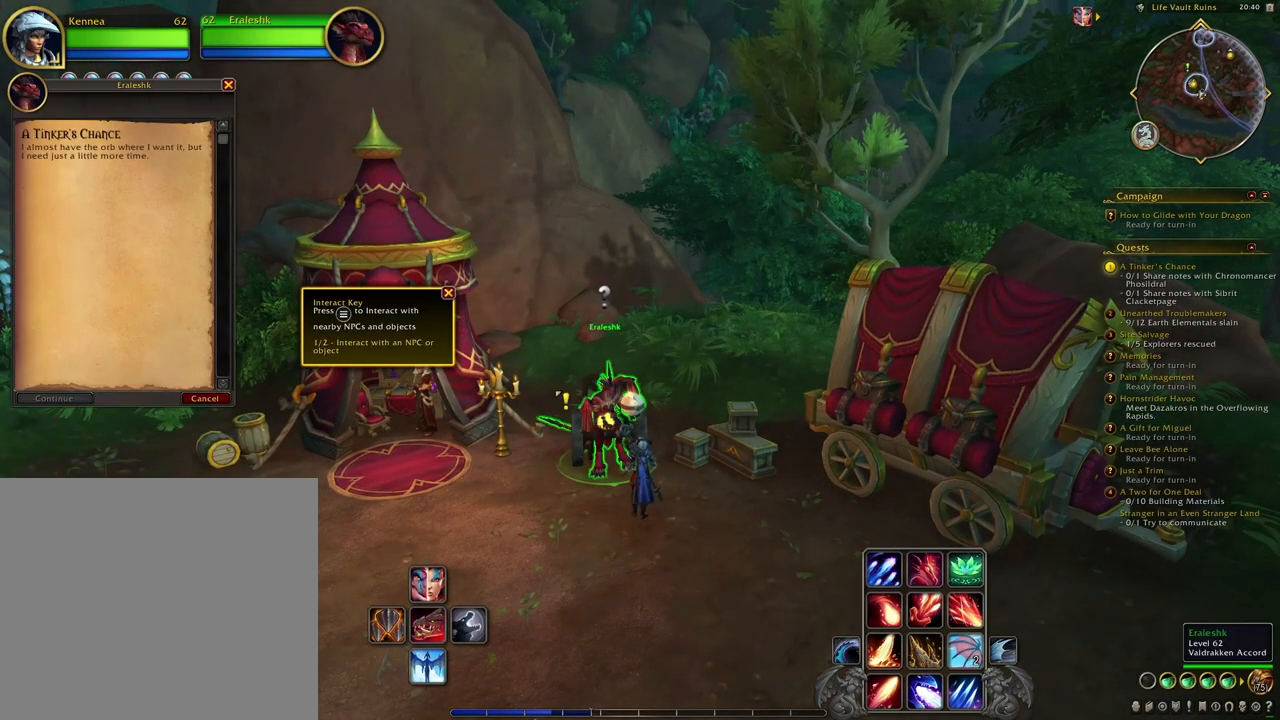
{"buttons": [], "left_stick": "center", "right_stick": "center", "events": [[233, "right_stick", "left"], [400, "right_stick", "down"], [500, "right_stick", "center"]]}
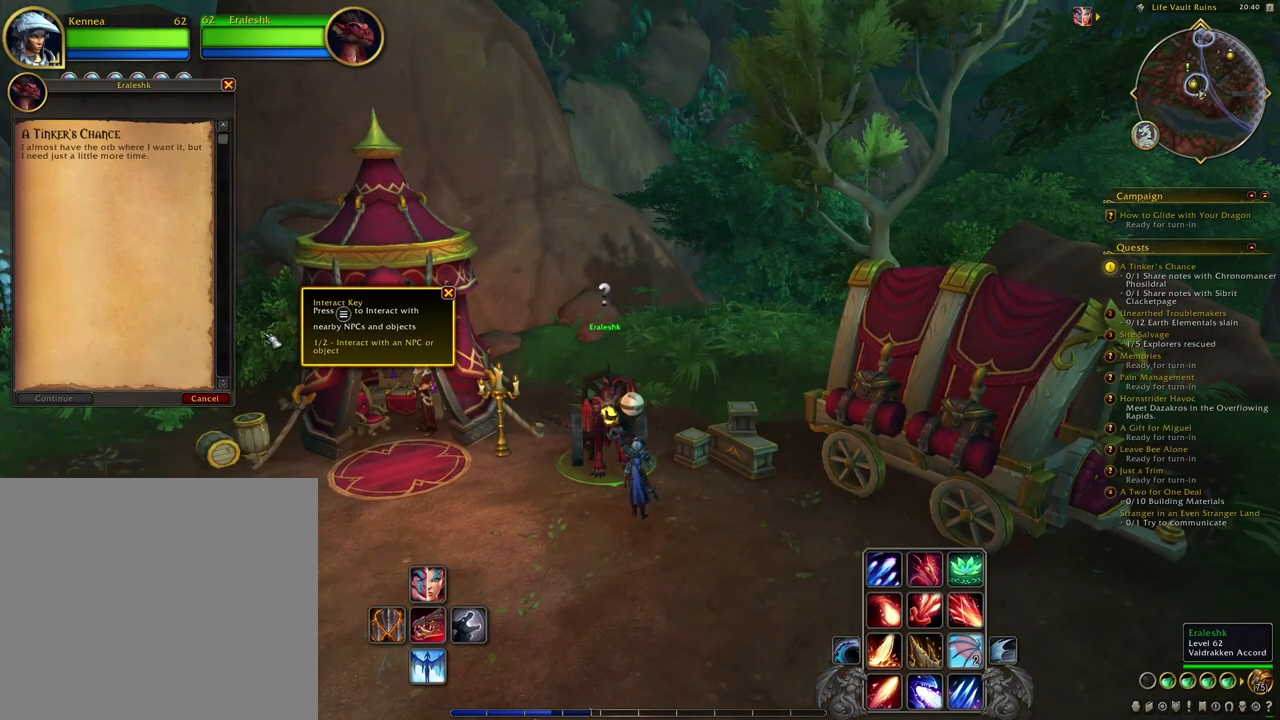
{"buttons": [], "left_stick": "center", "right_stick": "down-left", "events": [[67, "right_stick", "down"], [200, "right_stick", "down-left"]]}
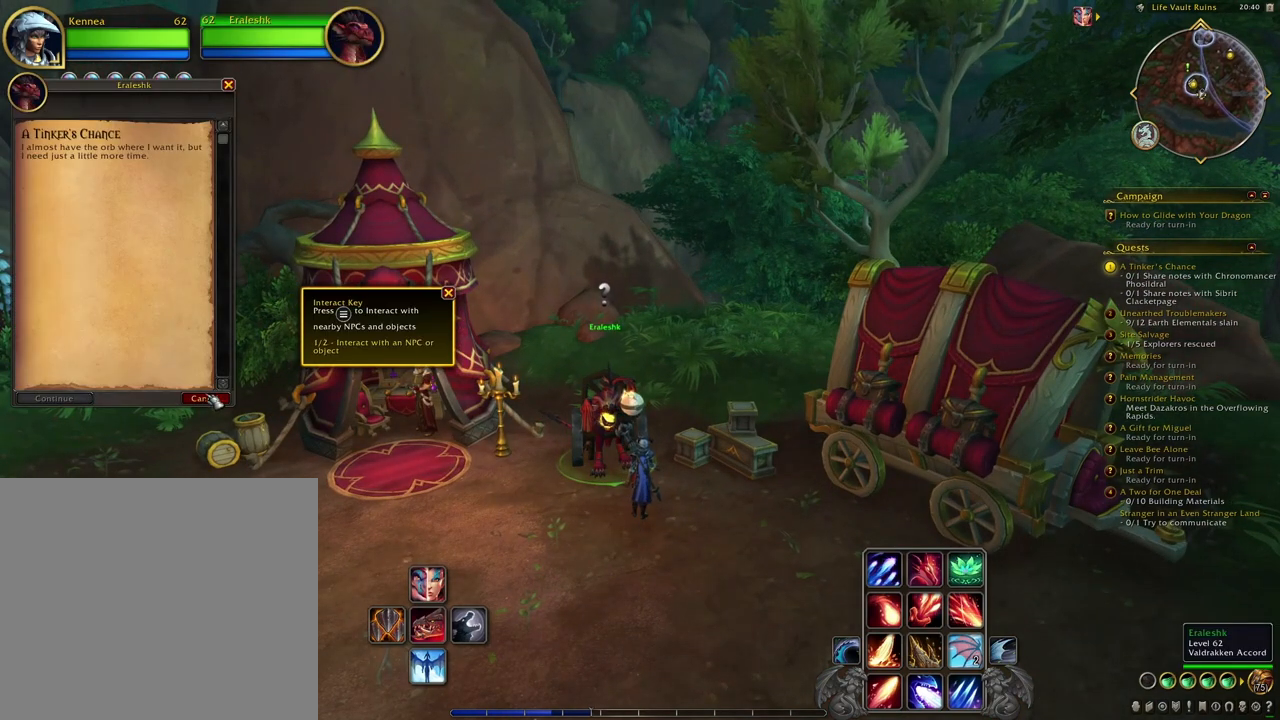
{"buttons": [], "left_stick": "center", "right_stick": "center", "events": [[67, "right_stick", "center"], [233, "right_stick", "down-left"], [400, "right_stick", "center"]]}
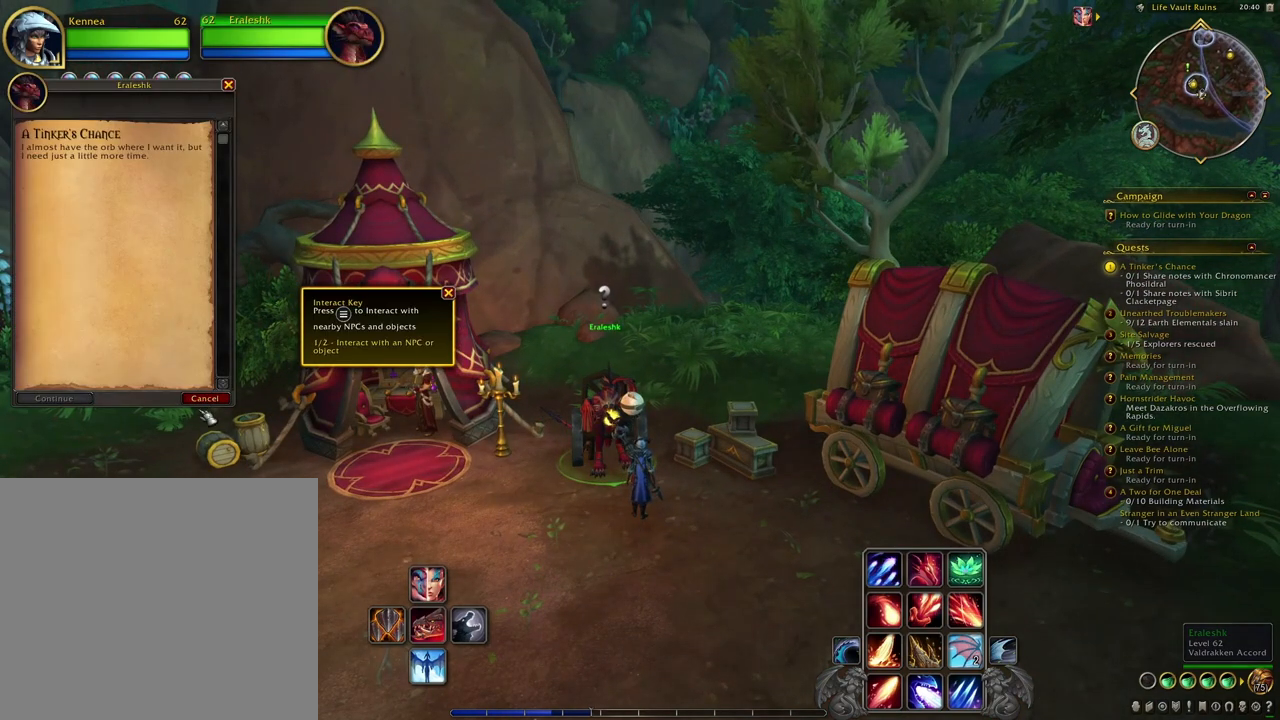
{"buttons": ["R3"], "left_stick": "center", "right_stick": "center", "events": [[100, "right_stick", "up-right"], [200, "right_stick", "center"], [500, "R3", "down"]]}
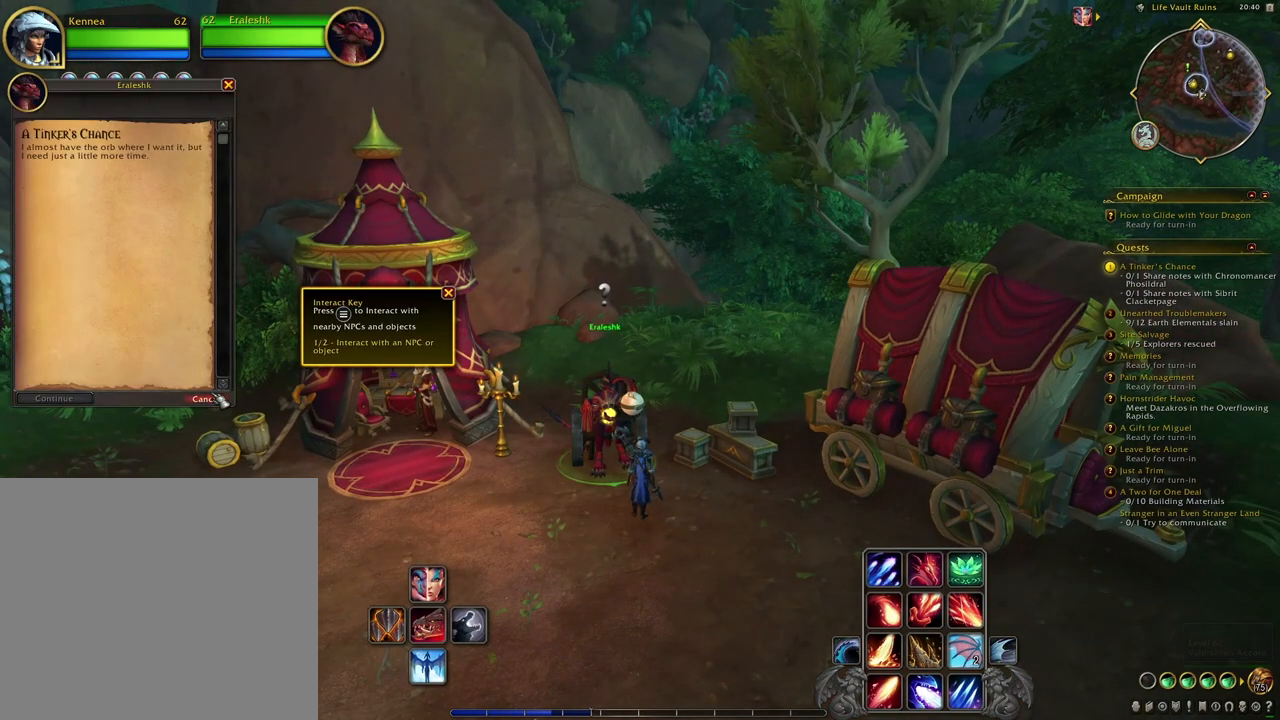
{"buttons": [], "left_stick": "center", "right_stick": "up-right", "events": [[100, "R3", "up"], [167, "right_stick", "right"], [233, "right_stick", "center"], [300, "right_stick", "up-right"]]}
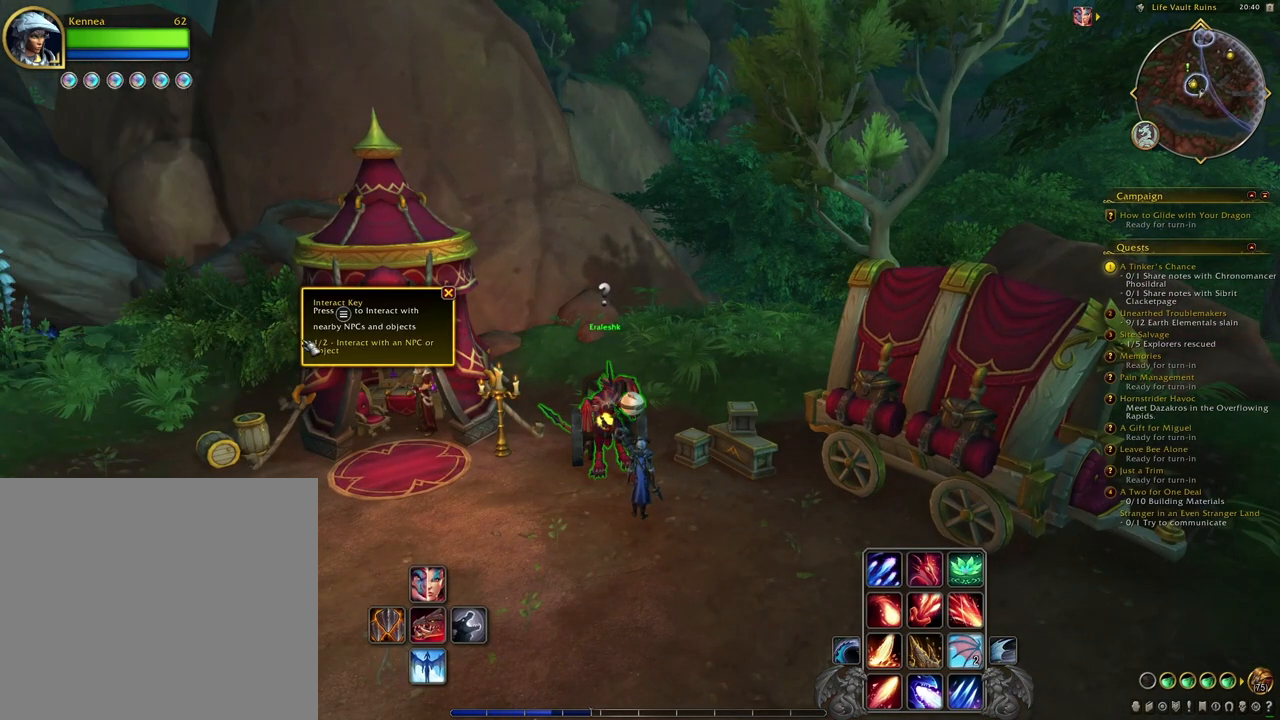
{"buttons": [], "left_stick": "center", "right_stick": "up-right", "events": [[200, "right_stick", "right"], [433, "right_stick", "up-right"]]}
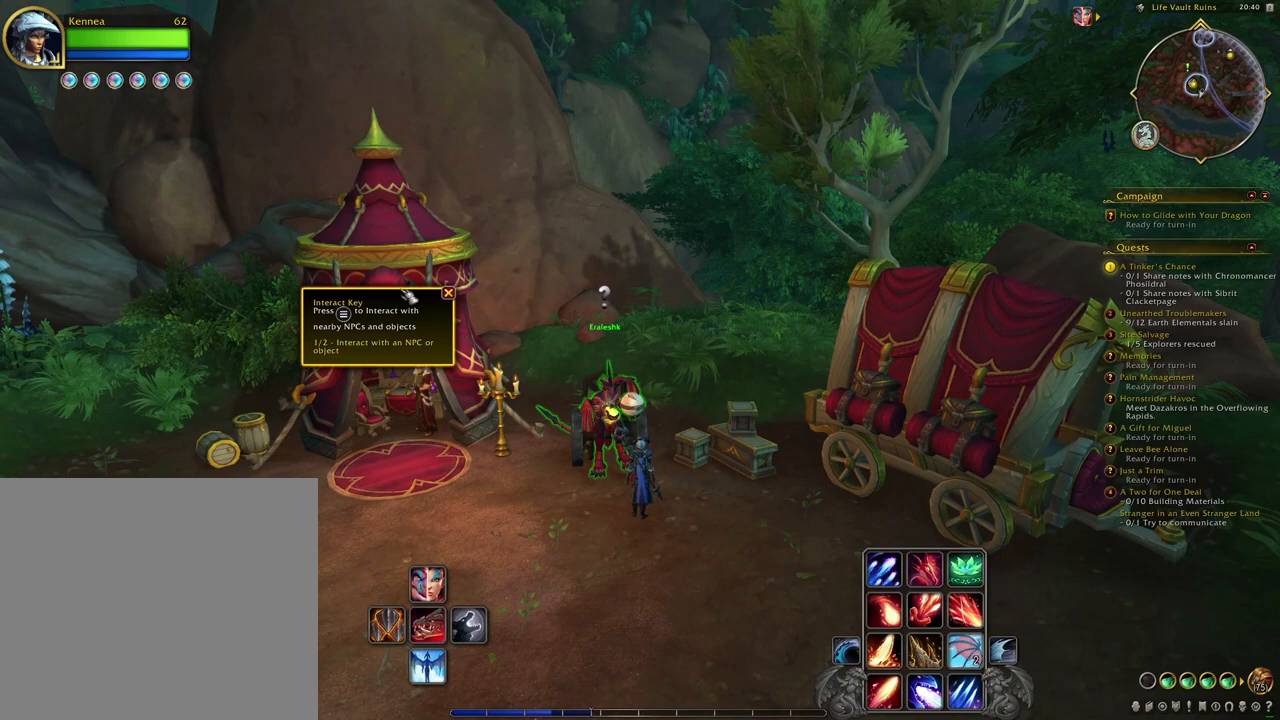
{"buttons": [], "left_stick": "center", "right_stick": "down-left", "events": [[333, "right_stick", "down"], [467, "right_stick", "down-left"]]}
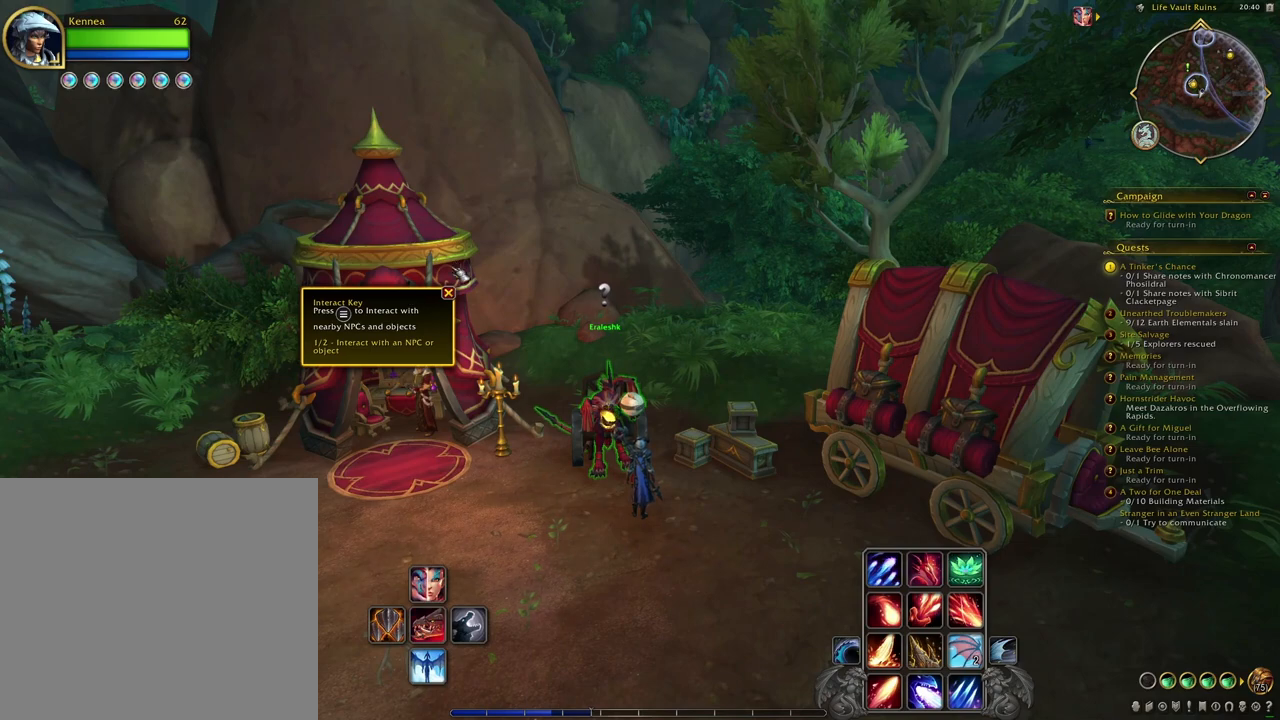
{"buttons": [], "left_stick": "center", "right_stick": "right", "events": [[267, "right_stick", "center"], [400, "right_stick", "right"]]}
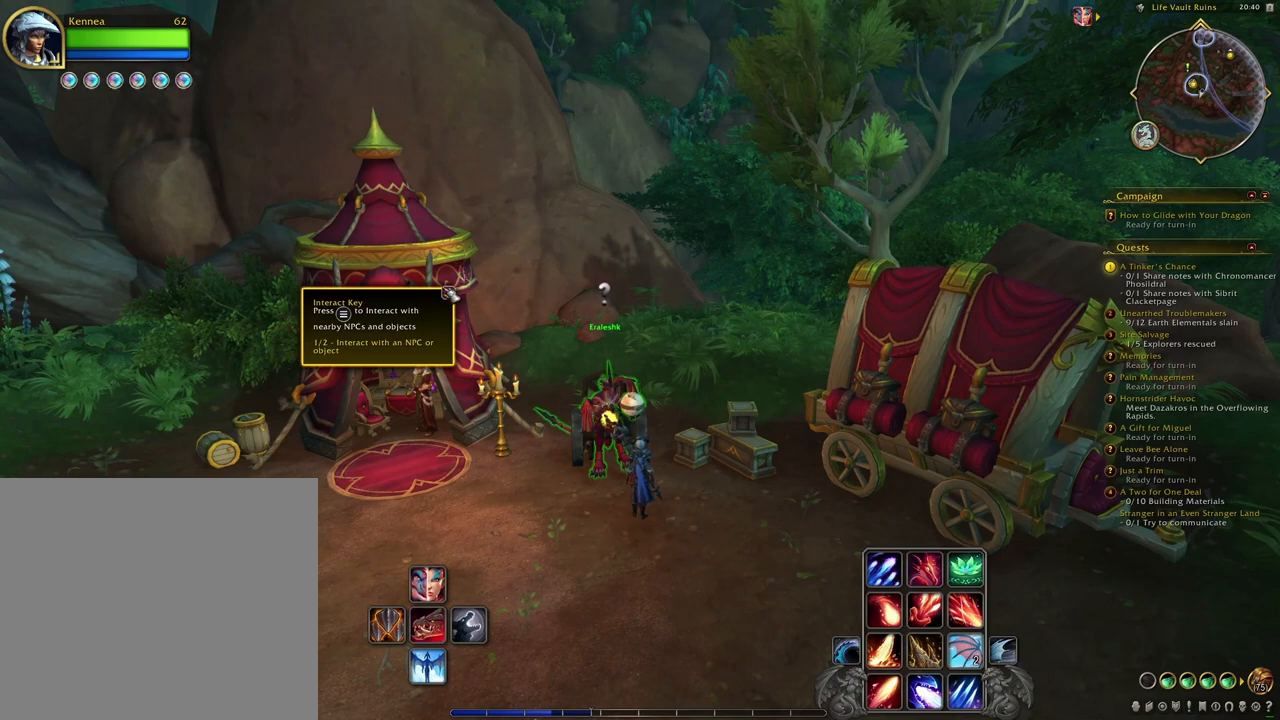
{"buttons": [], "left_stick": "center", "right_stick": "center", "events": [[100, "right_stick", "down"], [167, "right_stick", "center"], [267, "R3", "down"], [400, "R3", "up"], [433, "right_stick", "up-right"], [500, "right_stick", "center"]]}
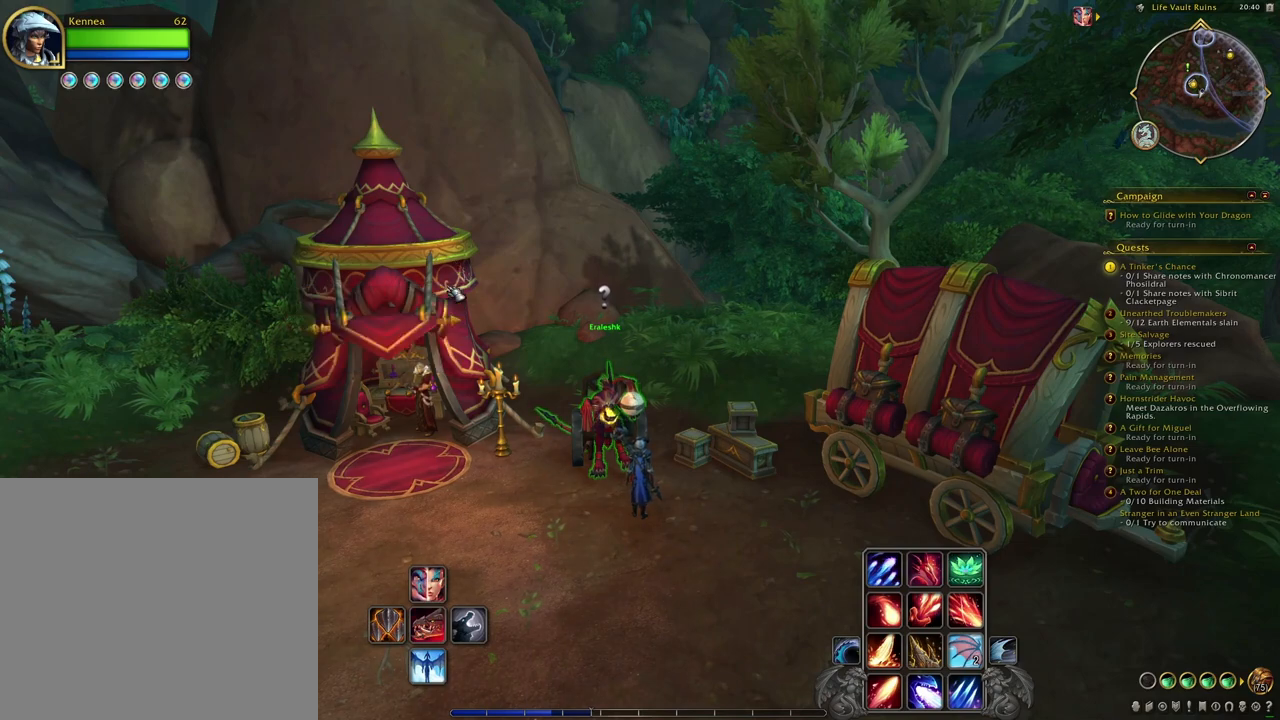
{"buttons": [], "left_stick": "down-left", "right_stick": "right", "events": [[300, "left_stick", "down-left"], [333, "right_stick", "right"]]}
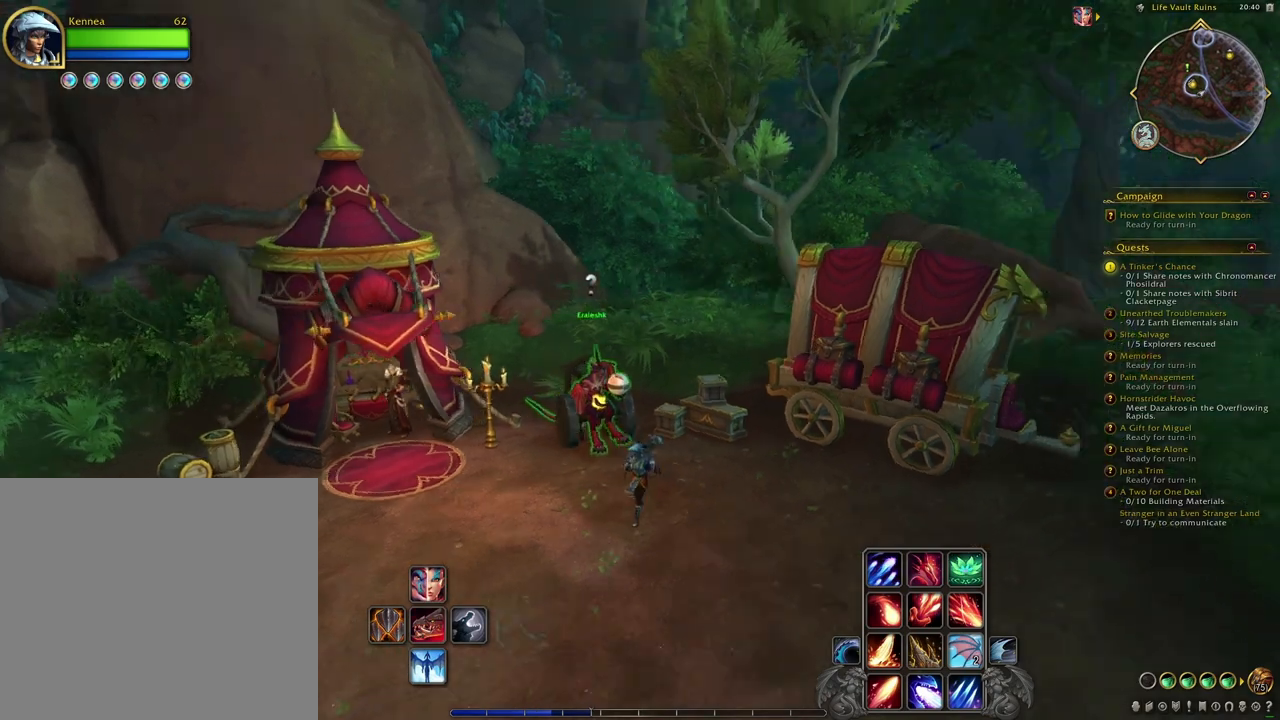
{"buttons": [], "left_stick": "down-left", "right_stick": "left", "events": [[267, "right_stick", "center"], [367, "right_stick", "left"]]}
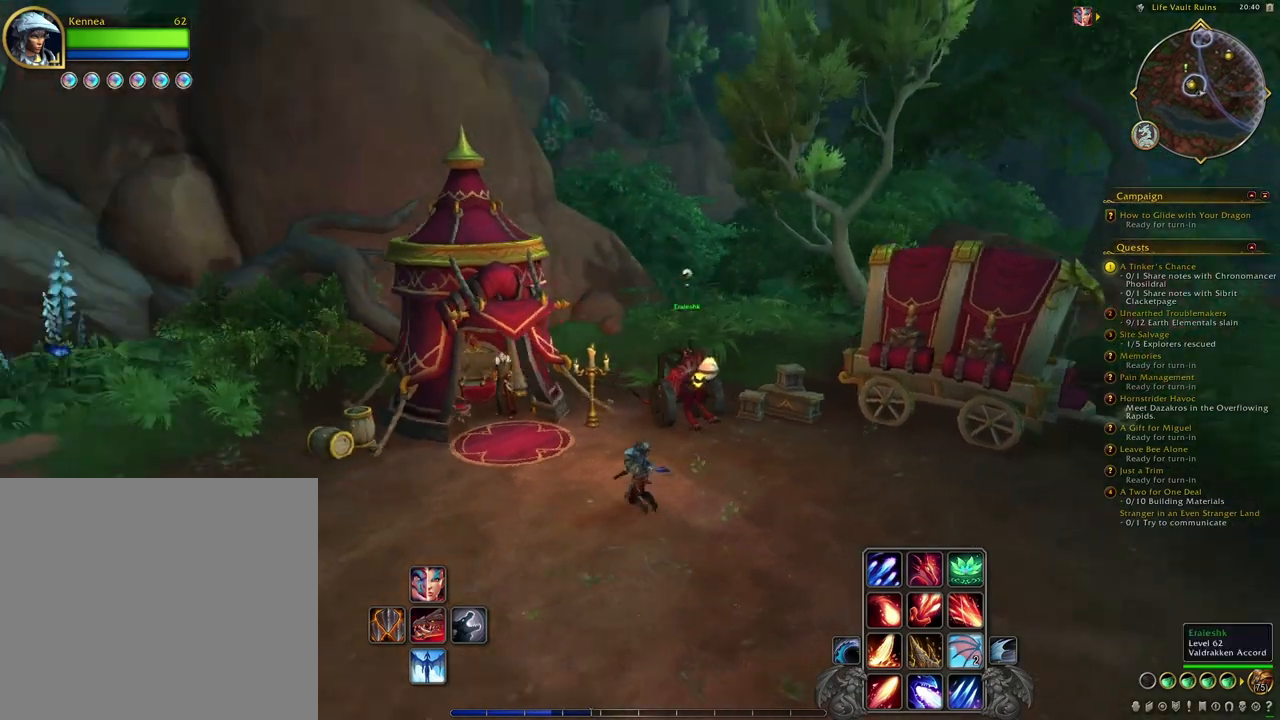
{"buttons": [], "left_stick": "down-right", "right_stick": "left", "events": [[233, "left_stick", "down"], [433, "left_stick", "down-right"]]}
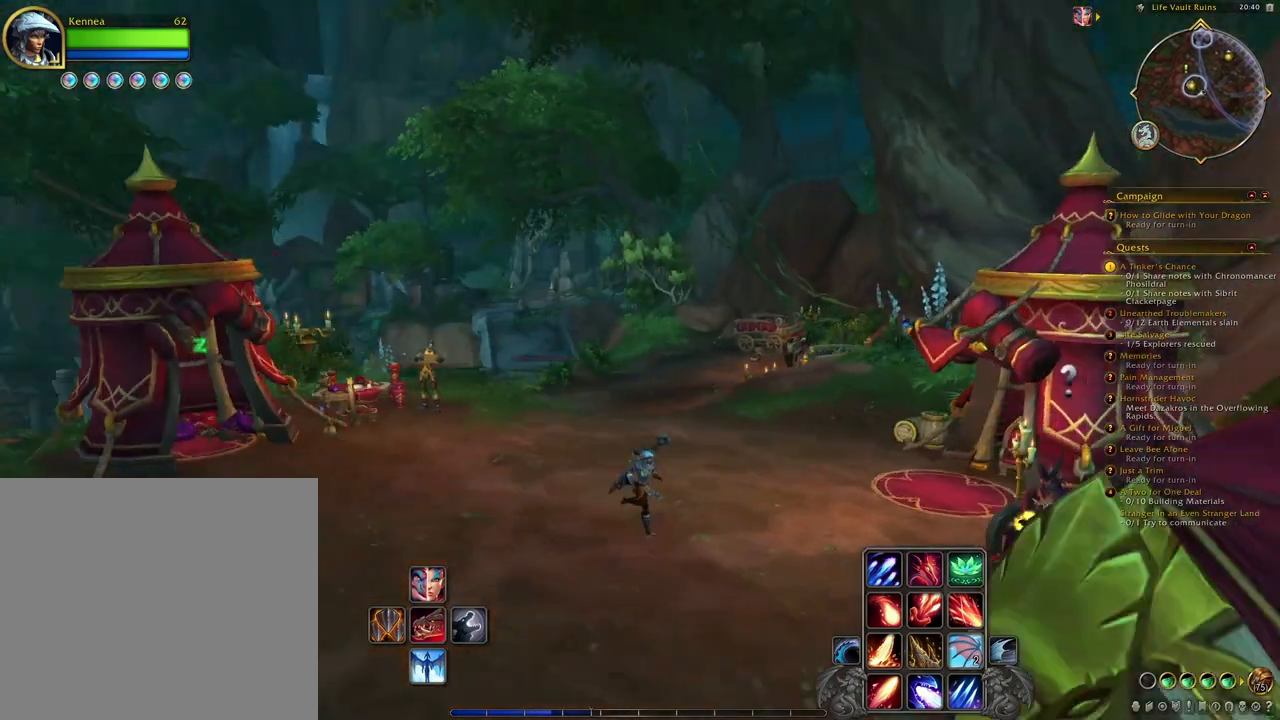
{"buttons": [], "left_stick": "up-left", "right_stick": "right", "events": [[133, "left_stick", "up-right"], [167, "right_stick", "center"], [300, "left_stick", "up"], [400, "left_stick", "up-left"], [400, "right_stick", "right"]]}
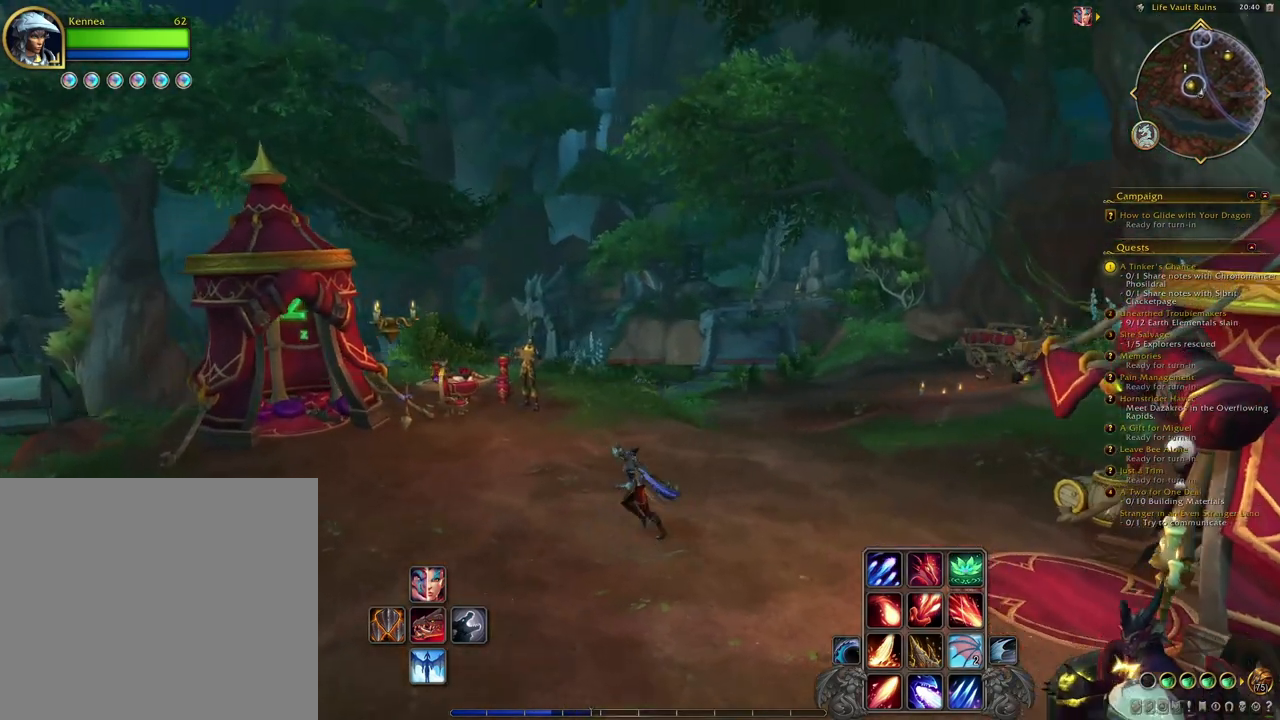
{"buttons": [], "left_stick": "up-right", "right_stick": "center", "events": [[33, "left_stick", "down-left"], [233, "left_stick", "down-right"], [233, "right_stick", "center"], [367, "left_stick", "up-right"]]}
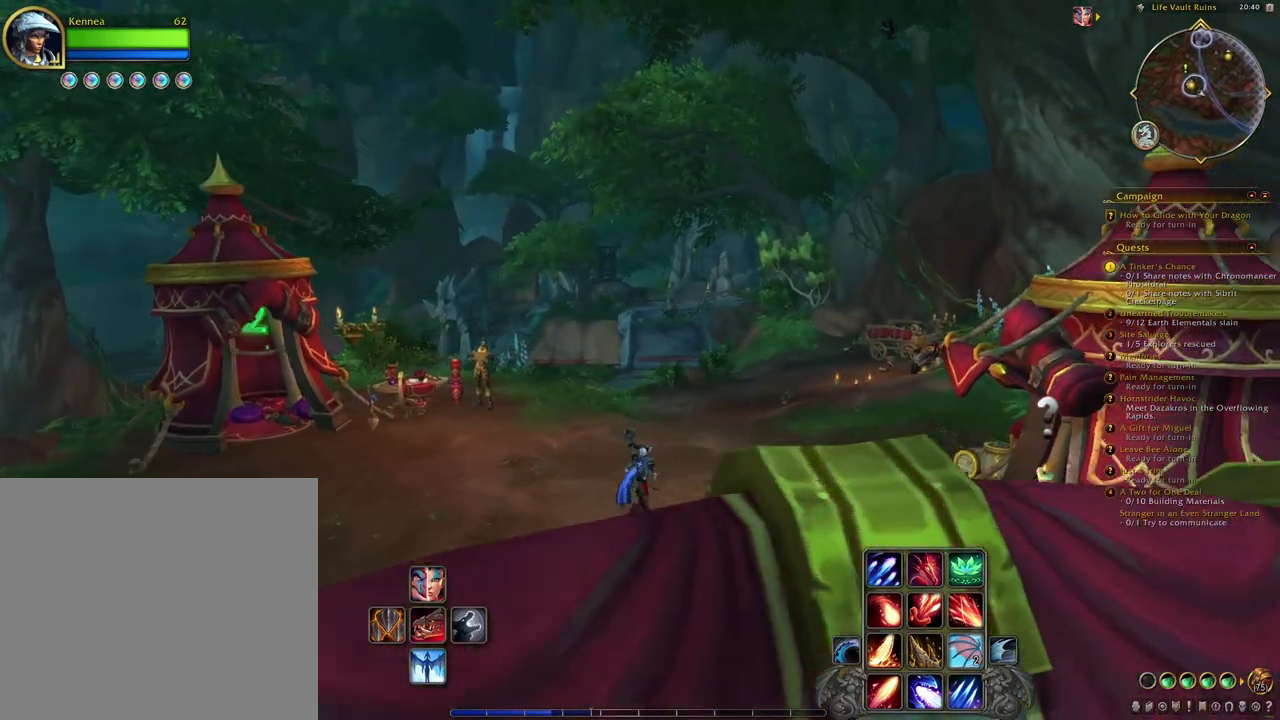
{"buttons": [], "left_stick": "center", "right_stick": "center", "events": [[133, "left_stick", "up"], [200, "right_stick", "down-right"], [300, "left_stick", "up-left"], [433, "right_stick", "center"], [467, "left_stick", "center"]]}
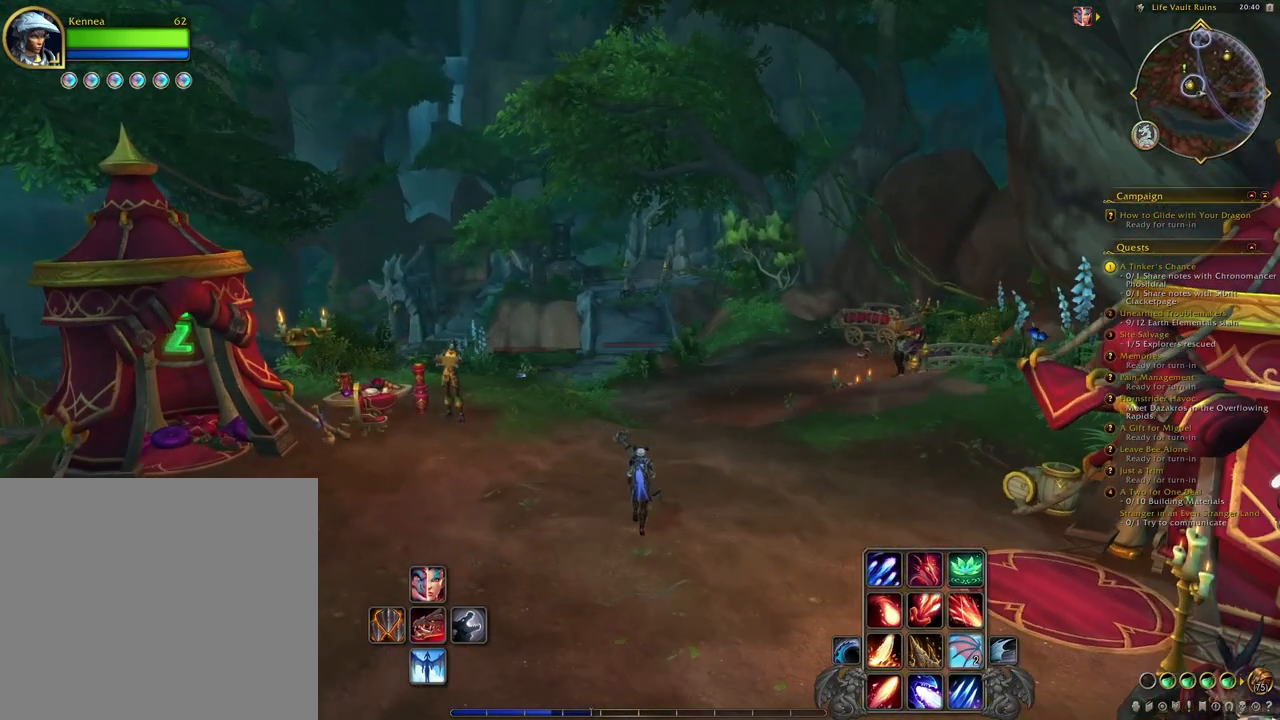
{"buttons": [], "left_stick": "center", "right_stick": "center", "events": [[100, "A", "down"], [233, "A", "up"]]}